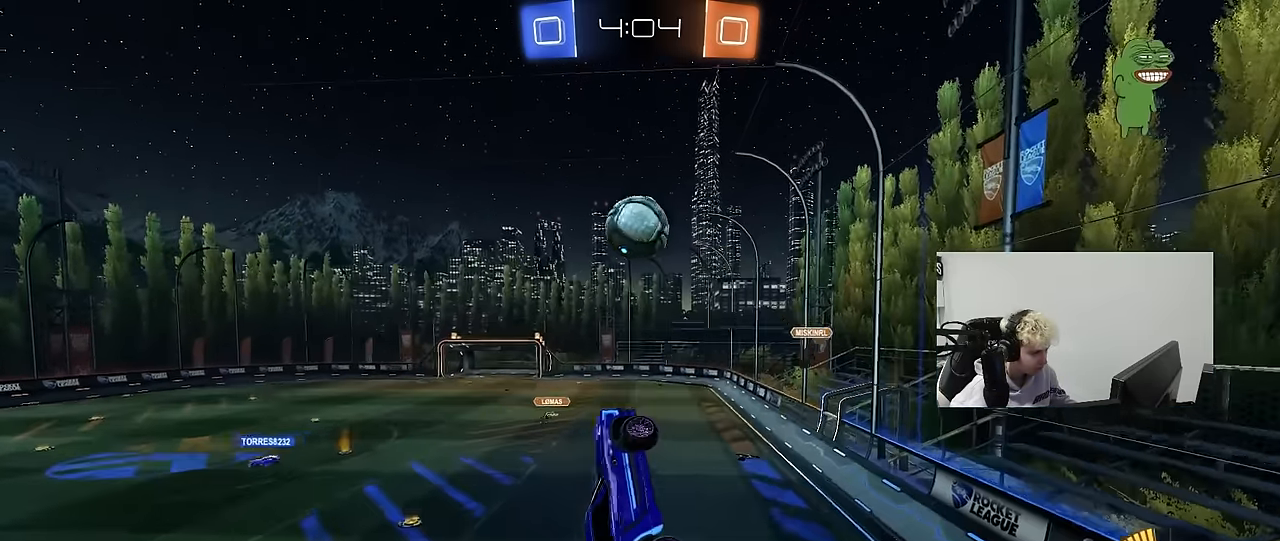
Gameplay with keyboard and mouse; each line is a JSON object with the keys and mouse buttons held at the frame after it. "events" lists presses ("down") and releases ("up") of "1", "2", "3", "4", "5", "a", "alt", "c", "caps_lock", "ctrl", "d", "e", "f", "g", "q", "r", "s", "shift", "space", "t", "tab", "v", "w", "x", "z", "mouse_left", "mouse_wheel" and "mouse_right" between this image and that frame as [ms after this image, input, new state], when the widget could be followed in between. "mouse_left", "mouse_wheel", "mouse_right" = the "left", "wheel", "right" buttons of the "mouse" list. No other keys are recorded. "wheel" means that the mouse wheel is clicked or scrolled. "mouse_move" is the direction in which the mouse moves at that frame (one of eight, or "still"), when it could be read.
{"keys": ["a", "shift"], "mouse": ["left"], "mouse_move": "still", "events": [[83, "mouse_left", "up"], [83, "shift", "up"], [83, "w", "down"], [133, "shift", "down"], [167, "mouse_left", "down"], [167, "w", "up"], [400, "w", "down"], [450, "w", "up"]]}
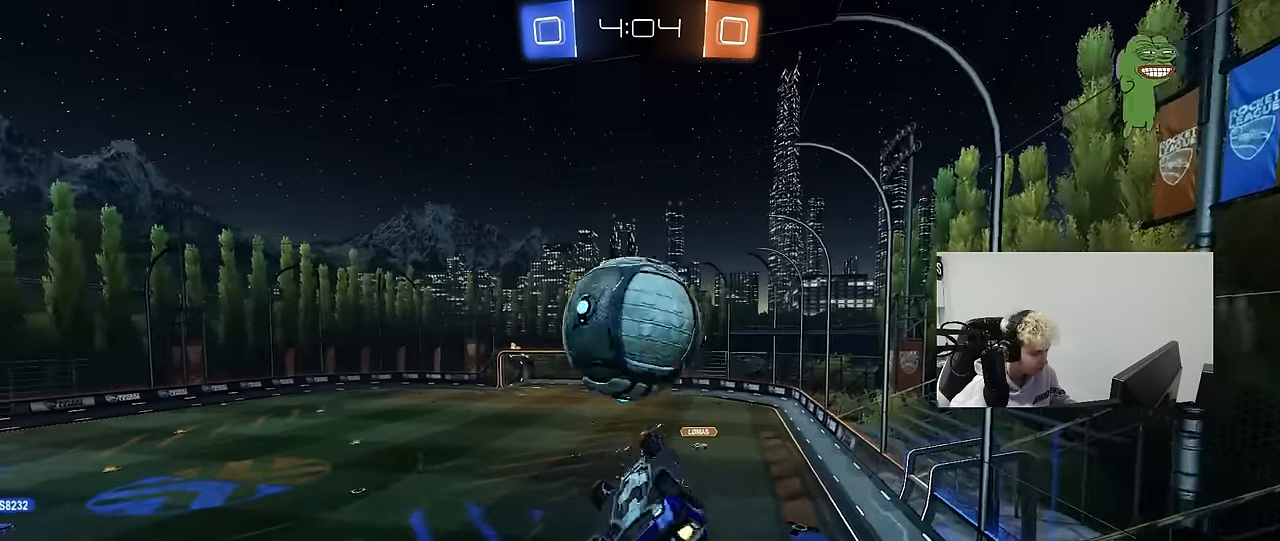
{"keys": ["d", "s"], "mouse": ["left"], "mouse_move": "still", "events": [[100, "w", "down"], [133, "w", "up"], [183, "w", "down"], [283, "shift", "up"], [333, "w", "up"], [367, "s", "down"], [467, "a", "up"], [467, "d", "down"]]}
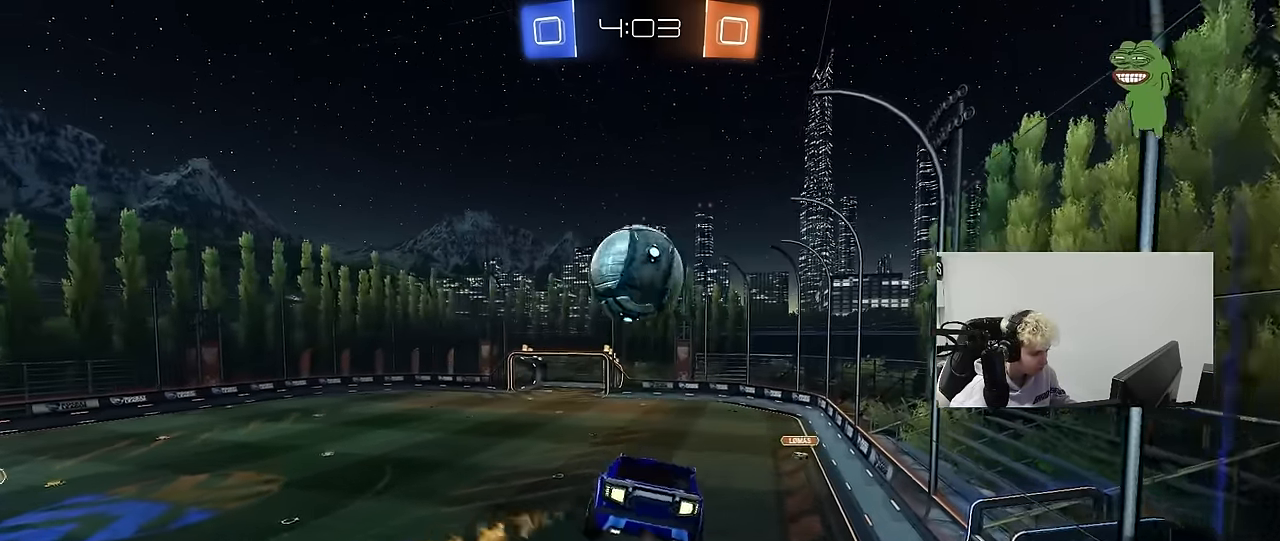
{"keys": ["space", "w"], "mouse": ["left"], "mouse_move": "still", "events": [[67, "s", "up"], [150, "a", "down"], [150, "d", "up"], [250, "s", "down"], [300, "a", "up"], [300, "mouse_left", "up"], [300, "s", "up"], [400, "d", "down"], [433, "mouse_left", "down"], [433, "w", "down"], [483, "d", "up"], [483, "space", "down"]]}
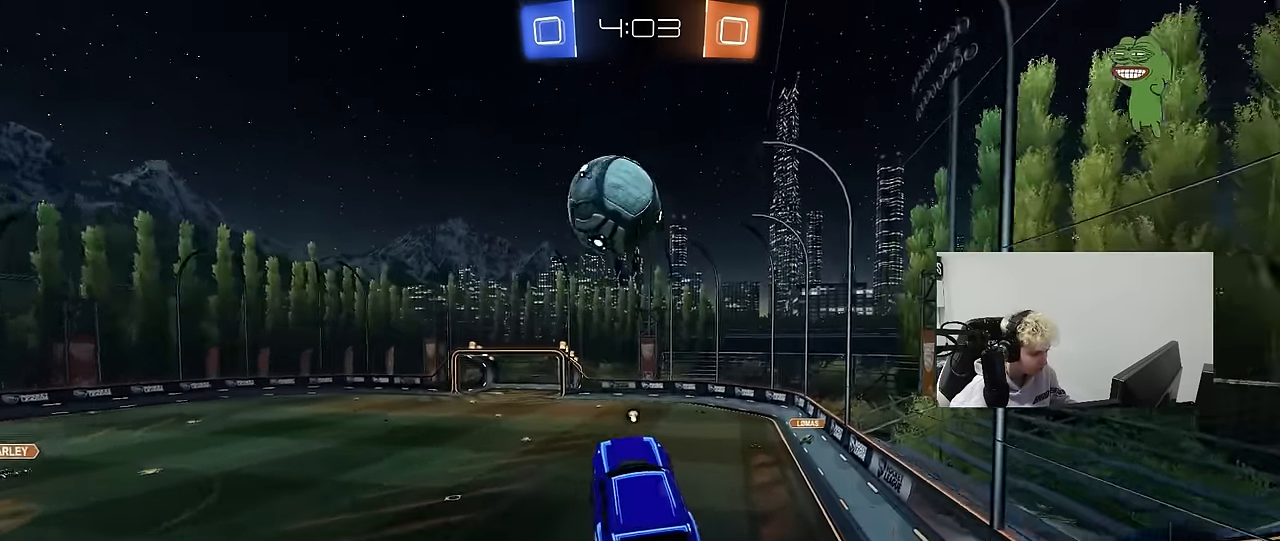
{"keys": [], "mouse": [], "mouse_move": "still", "events": [[83, "w", "up"], [133, "space", "up"], [167, "mouse_left", "up"]]}
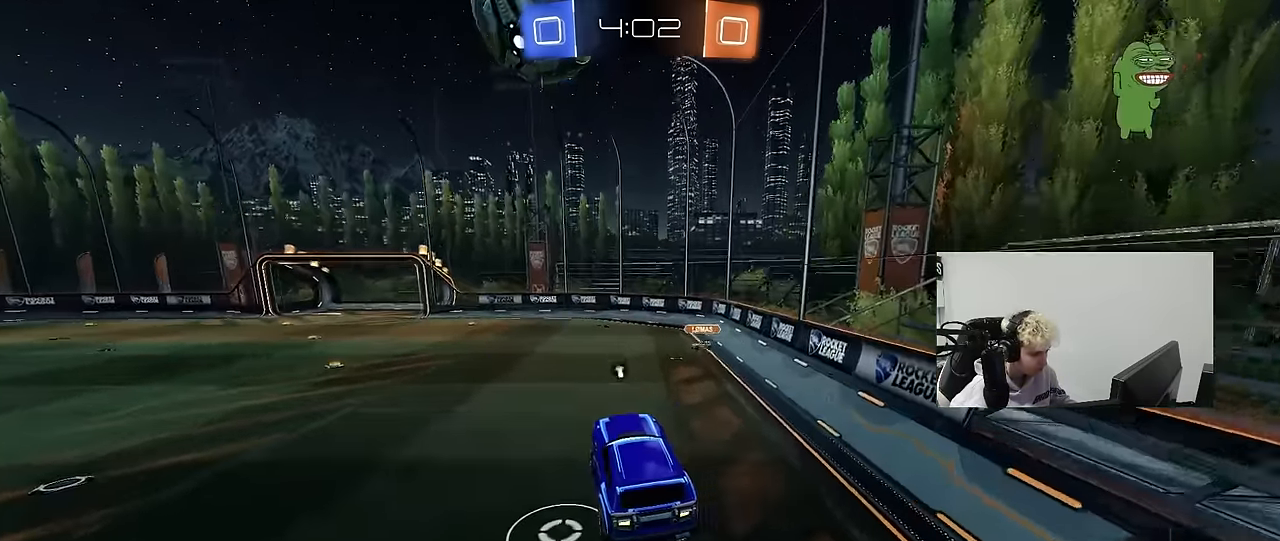
{"keys": ["d", "s"], "mouse": ["left", "right"], "mouse_move": "down", "events": [[367, "mouse_left", "down"], [367, "mouse_right", "down"], [367, "s", "down"], [417, "d", "down"]]}
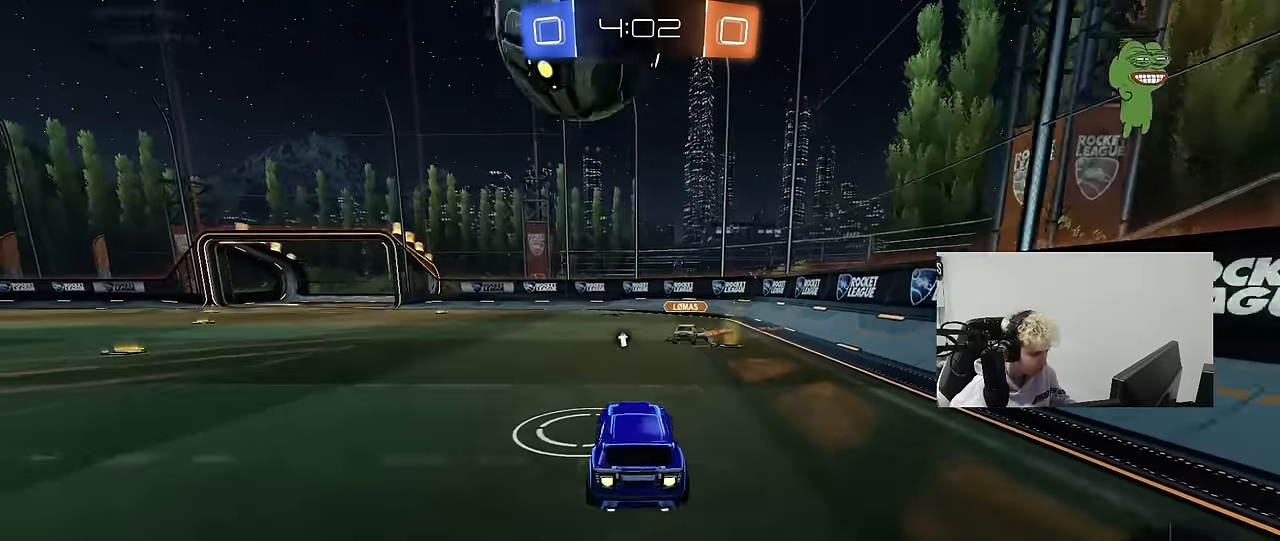
{"keys": ["a", "shift"], "mouse": [], "mouse_move": "up", "events": [[67, "d", "up"], [67, "mouse_right", "up"], [67, "s", "up"], [117, "mouse_right", "down"], [150, "s", "down"], [200, "a", "down"], [250, "shift", "down"], [300, "mouse_right", "up"], [433, "s", "up"], [483, "mouse_left", "up"]]}
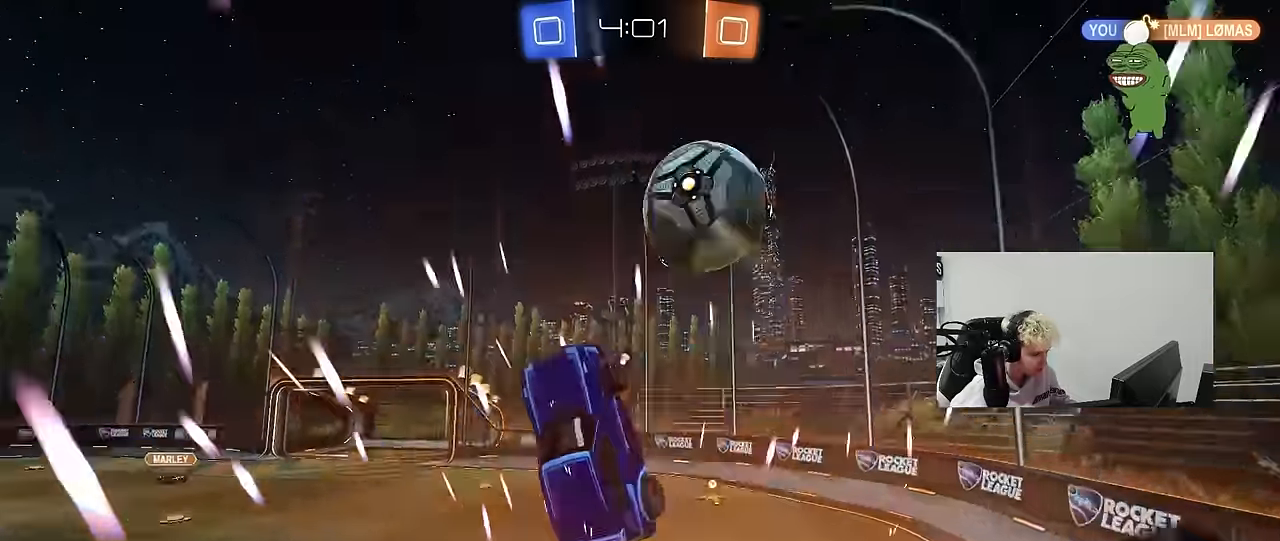
{"keys": ["a"], "mouse": [], "mouse_move": "still", "events": [[117, "shift", "up"], [317, "space", "down"], [367, "a", "up"], [367, "s", "down"], [450, "d", "down"], [450, "space", "up"], [500, "a", "down"], [500, "d", "up"], [500, "s", "up"]]}
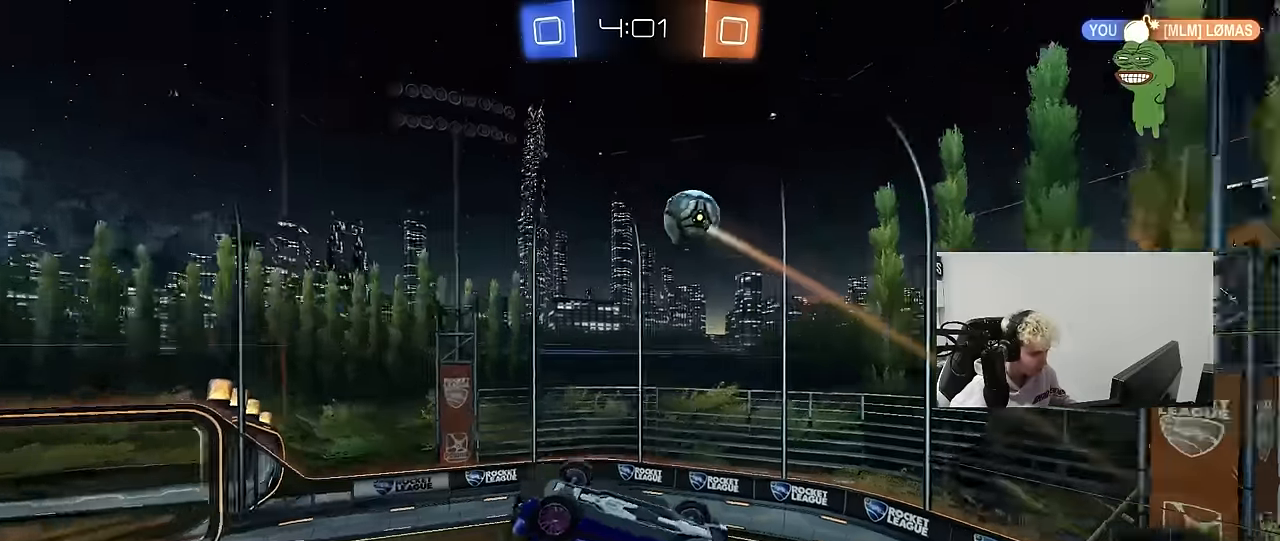
{"keys": ["a", "shift"], "mouse": [], "mouse_move": "still", "events": [[50, "shift", "down"]]}
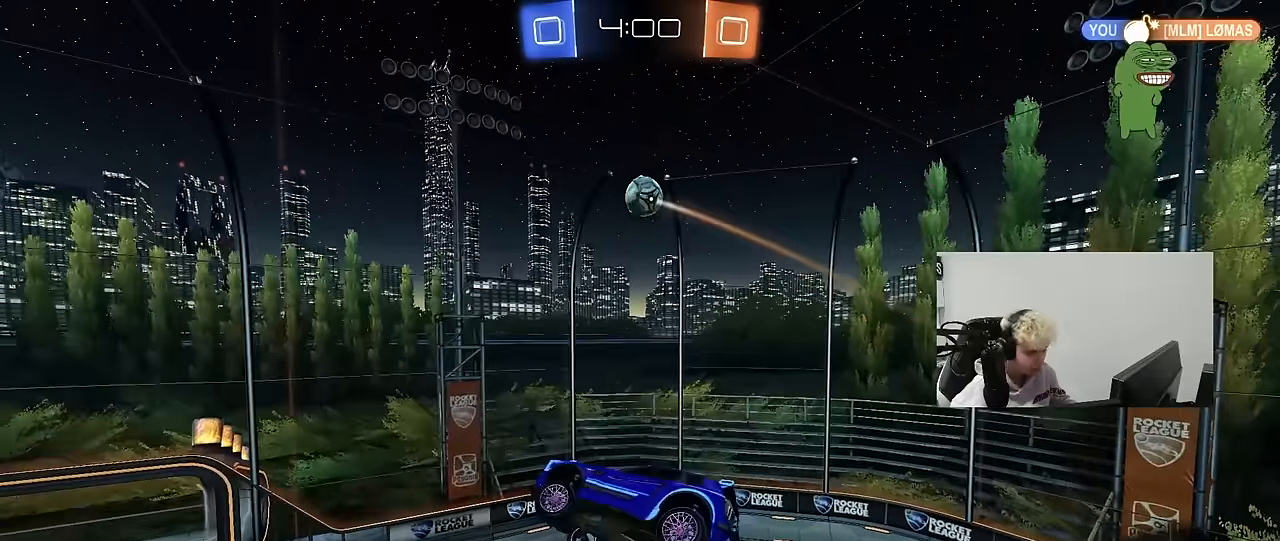
{"keys": ["a", "shift"], "mouse": [], "mouse_move": "still", "events": [[150, "w", "down"], [383, "w", "up"]]}
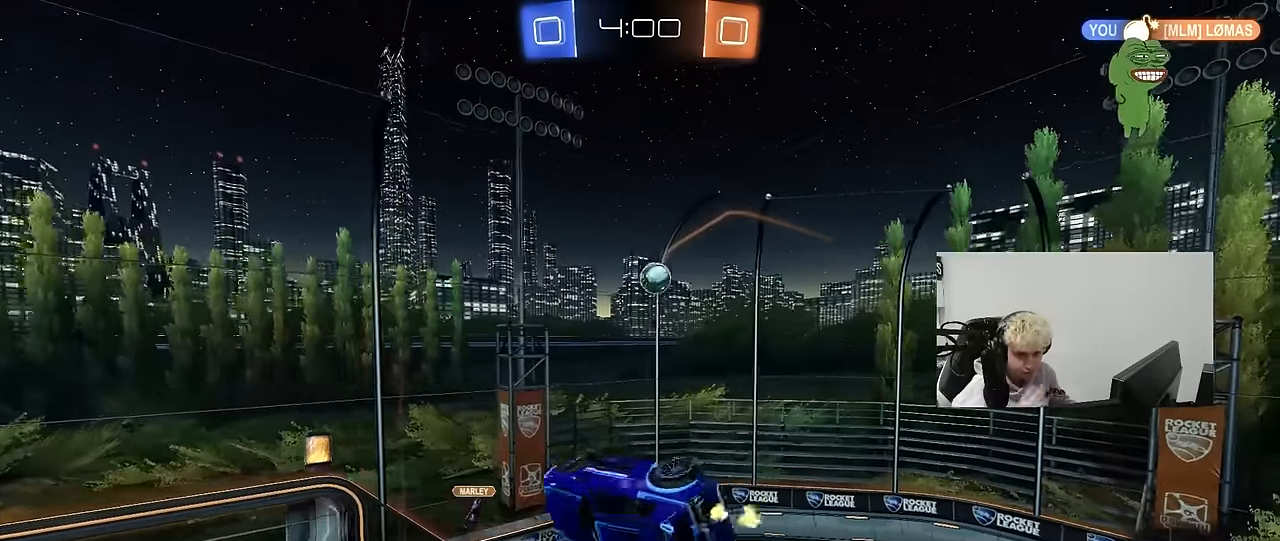
{"keys": ["a", "shift"], "mouse": [], "mouse_move": "still", "events": []}
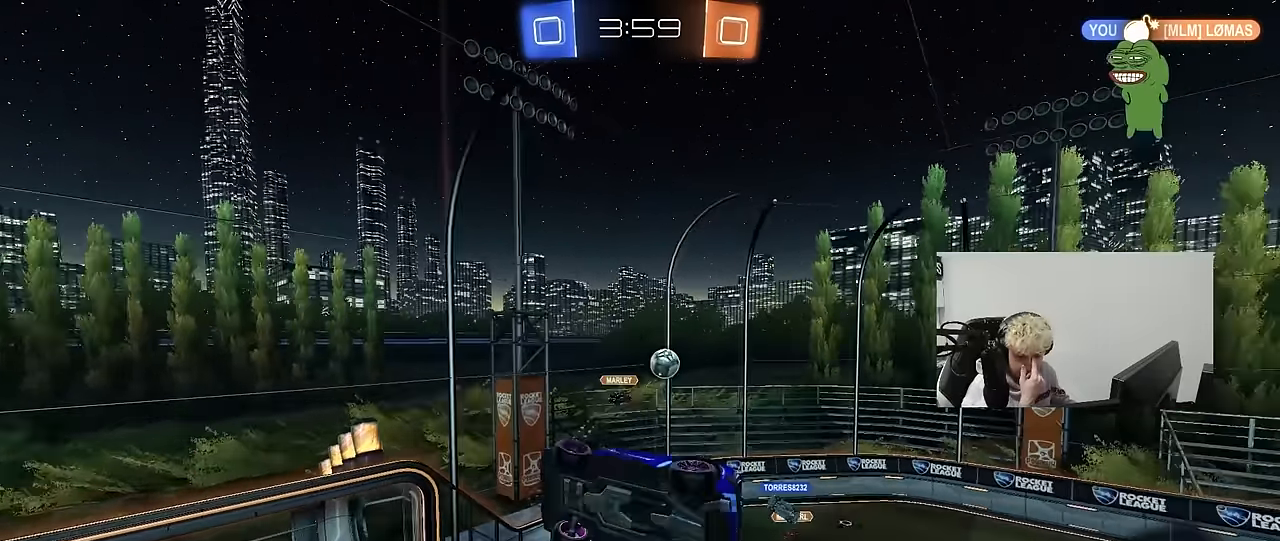
{"keys": ["a", "s"], "mouse": [], "mouse_move": "still", "events": [[133, "shift", "up"], [183, "a", "up"], [367, "a", "down"], [367, "s", "down"]]}
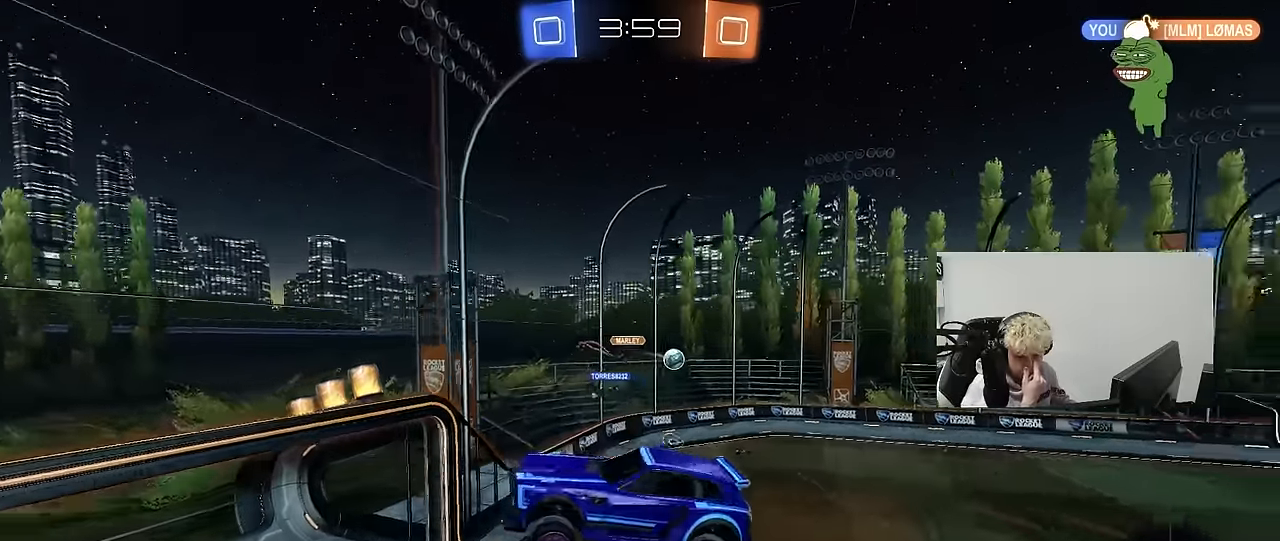
{"keys": ["a"], "mouse": [], "mouse_move": "still", "events": [[17, "a", "up"], [17, "s", "up"], [67, "d", "down"], [117, "shift", "down"], [150, "d", "up"], [200, "shift", "up"], [383, "a", "down"]]}
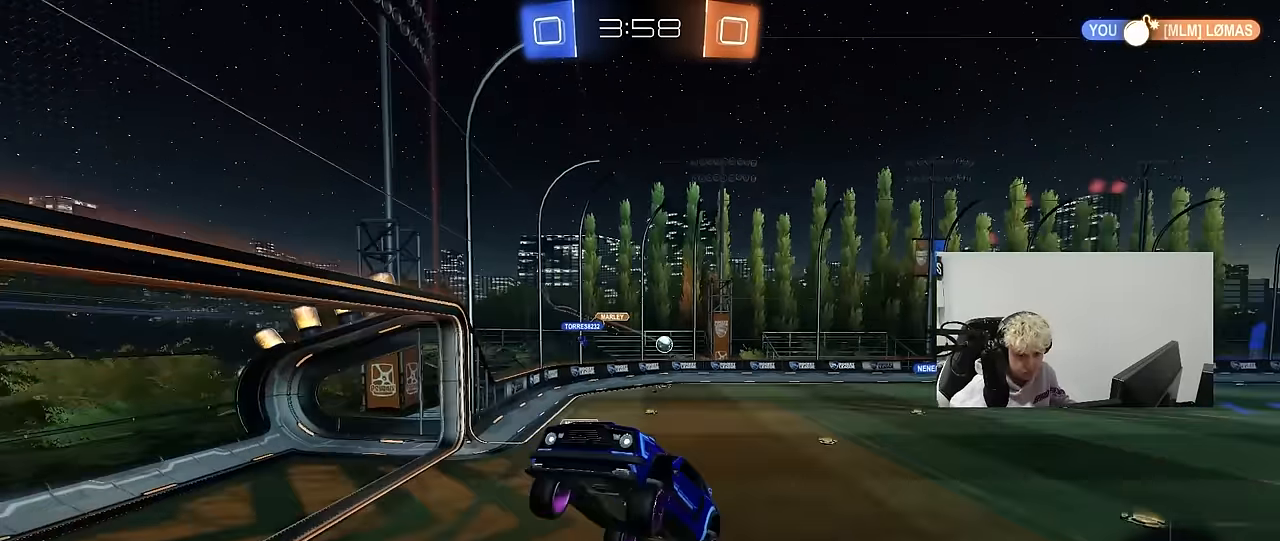
{"keys": ["a", "w"], "mouse": [], "mouse_move": "right", "events": [[33, "a", "up"], [133, "w", "down"], [167, "a", "down"]]}
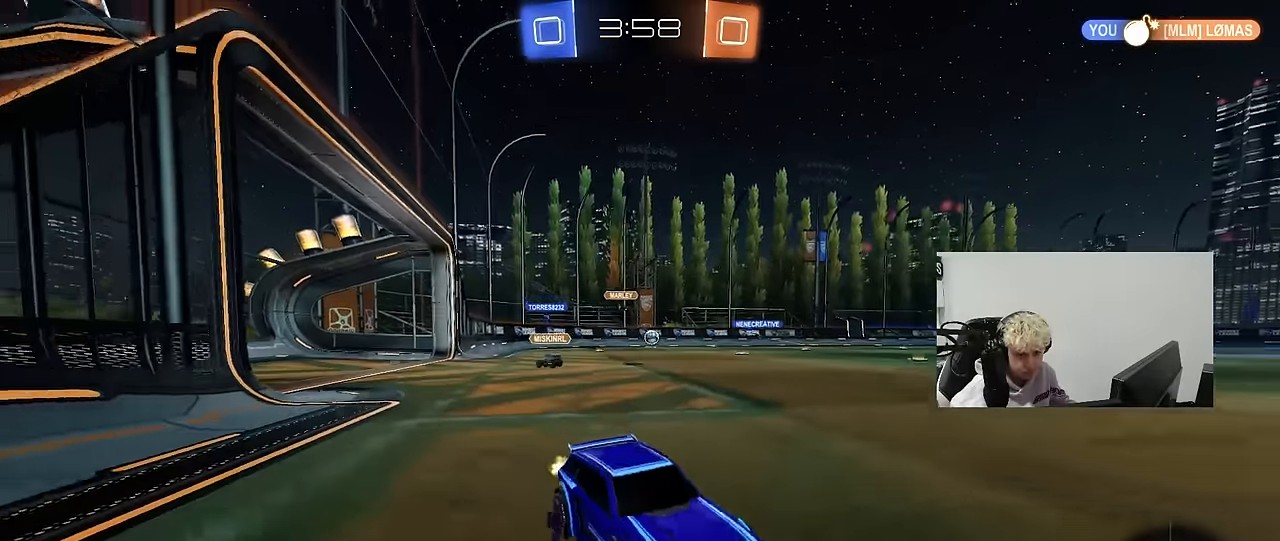
{"keys": ["d", "w"], "mouse": ["left", "right"], "mouse_move": "down", "events": [[367, "mouse_left", "down"], [417, "a", "up"], [417, "d", "down"], [467, "mouse_right", "down"]]}
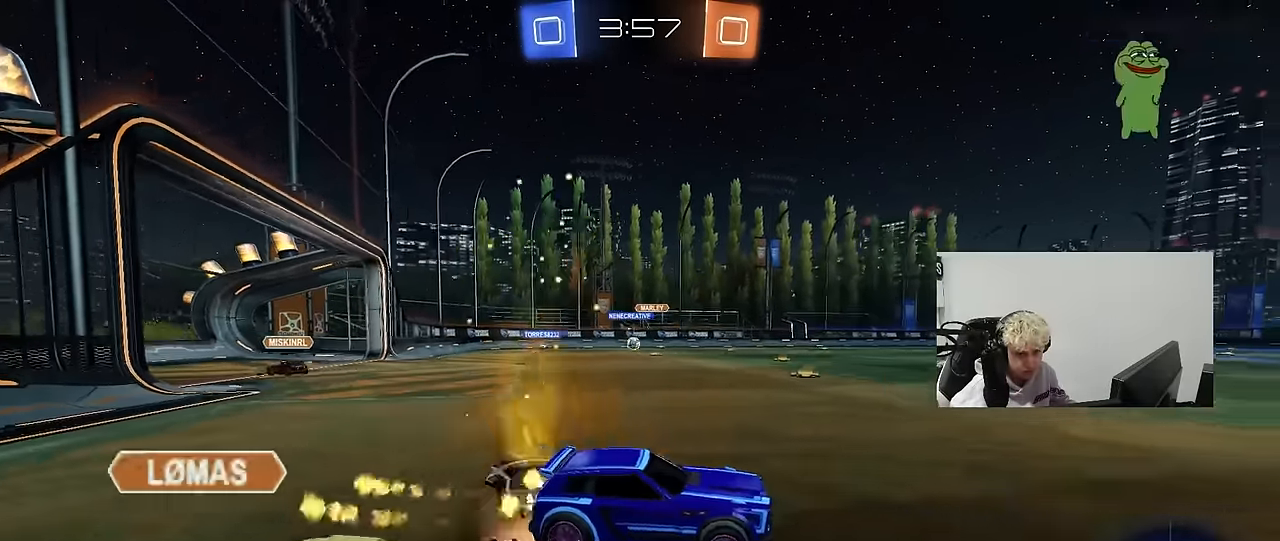
{"keys": ["a", "s", "shift"], "mouse": ["left"], "mouse_move": "still", "events": [[67, "a", "down"], [67, "d", "up"], [67, "mouse_right", "up"], [67, "shift", "down"], [117, "mouse_right", "down"], [150, "s", "down"], [150, "w", "up"], [250, "space", "down"], [350, "mouse_right", "up"], [433, "space", "up"]]}
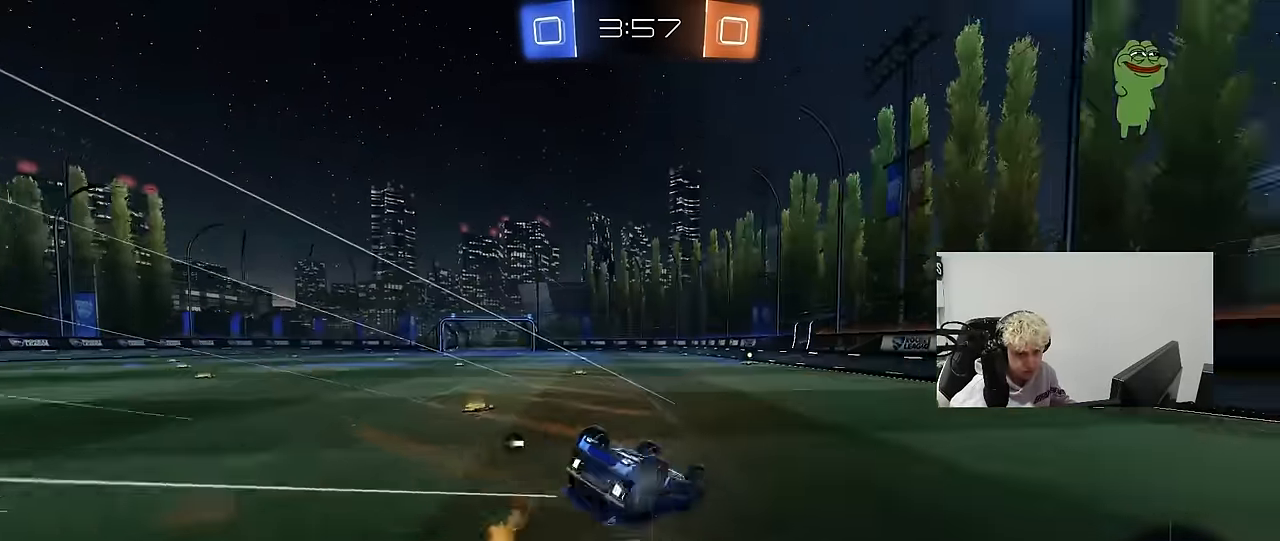
{"keys": [], "mouse": ["left"], "mouse_move": "still", "events": [[83, "mouse_left", "up"], [83, "s", "up"], [217, "s", "down"], [350, "mouse_left", "down"], [400, "s", "up"], [450, "a", "up"], [450, "shift", "up"]]}
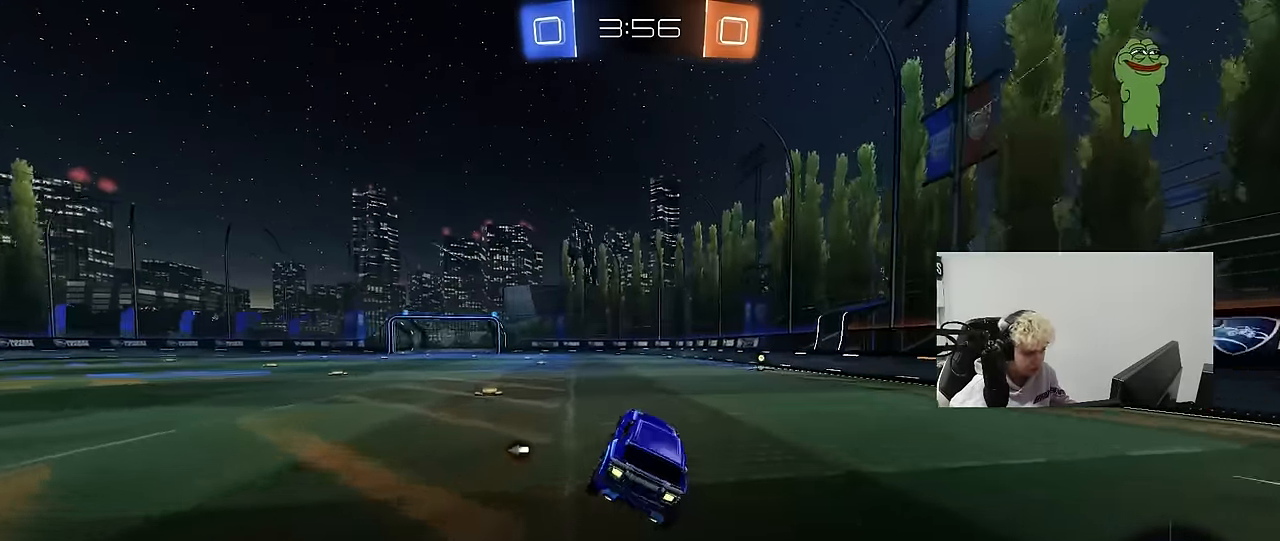
{"keys": ["d", "w"], "mouse": [], "mouse_move": "still", "events": [[50, "d", "down"], [50, "mouse_left", "up"], [50, "space", "down"], [183, "space", "up"], [183, "w", "down"], [283, "d", "up"], [283, "mouse_left", "down"], [467, "d", "down"], [467, "mouse_left", "up"]]}
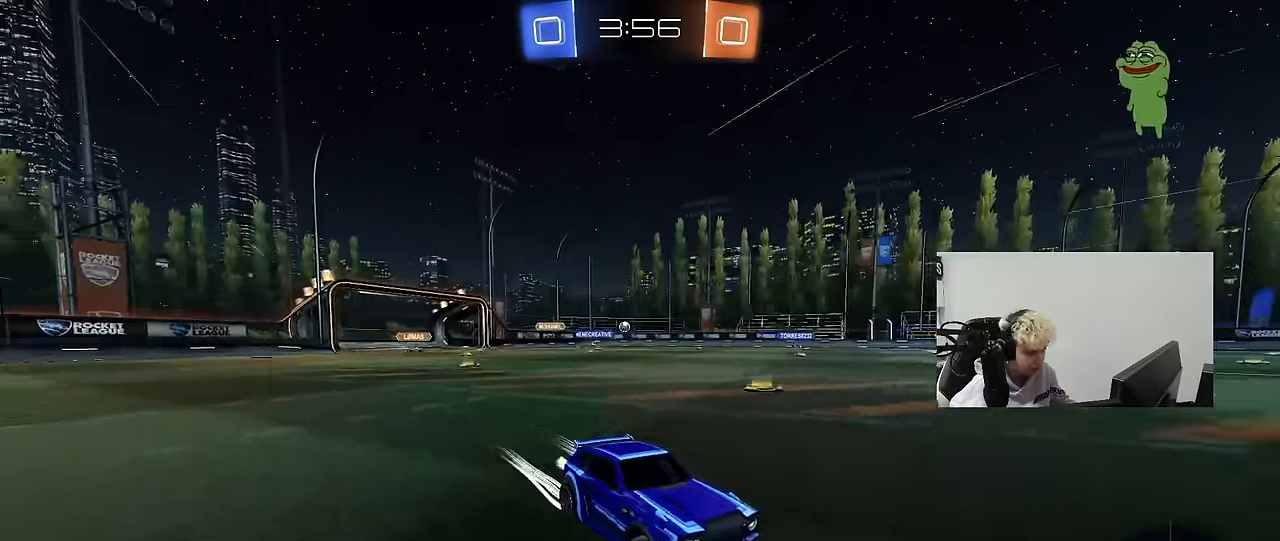
{"keys": ["a", "w"], "mouse": [], "mouse_move": "still", "events": [[117, "d", "up"], [200, "a", "down"], [300, "a", "up"], [483, "a", "down"]]}
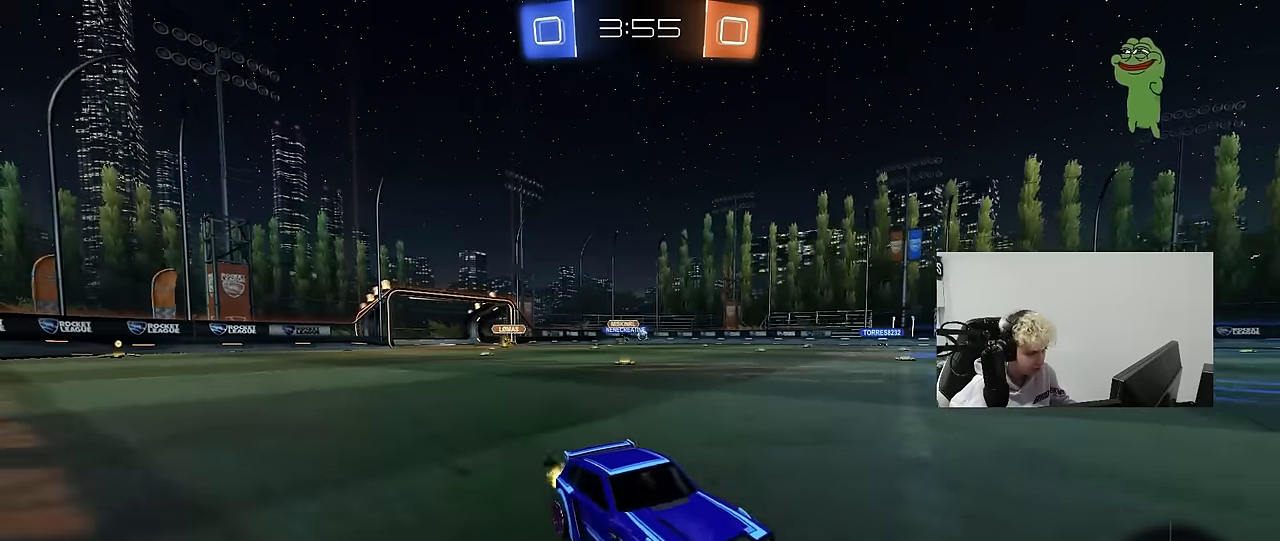
{"keys": ["a", "w"], "mouse": ["left"], "mouse_move": "still", "events": [[33, "shift", "down"], [117, "shift", "up"], [167, "mouse_left", "down"]]}
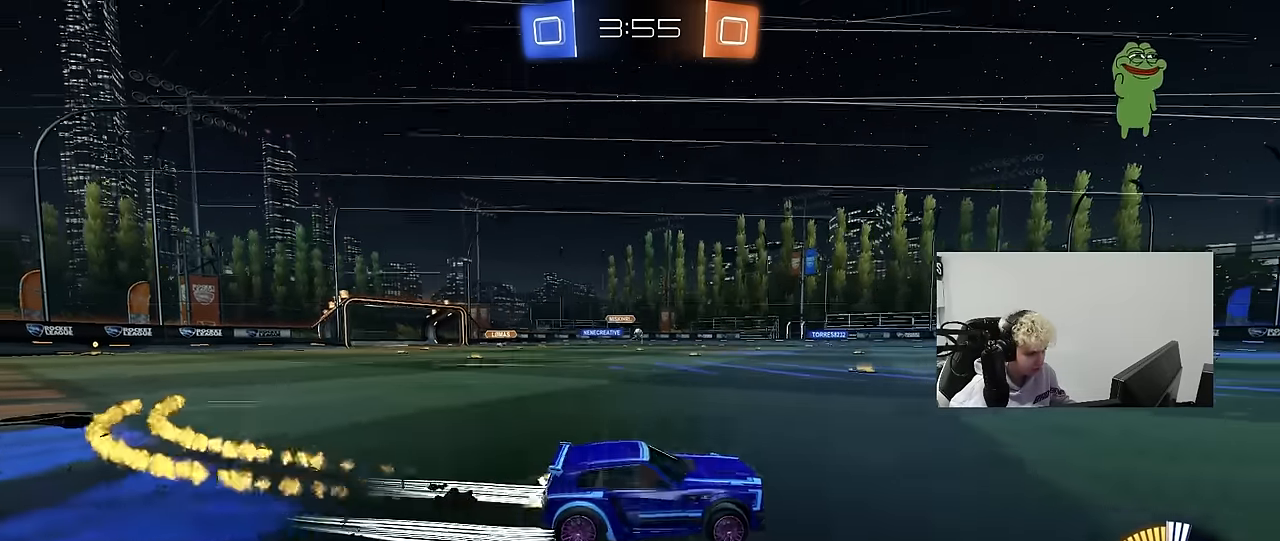
{"keys": ["a", "w"], "mouse": [], "mouse_move": "still", "events": [[100, "a", "up"], [167, "mouse_left", "up"], [383, "a", "down"]]}
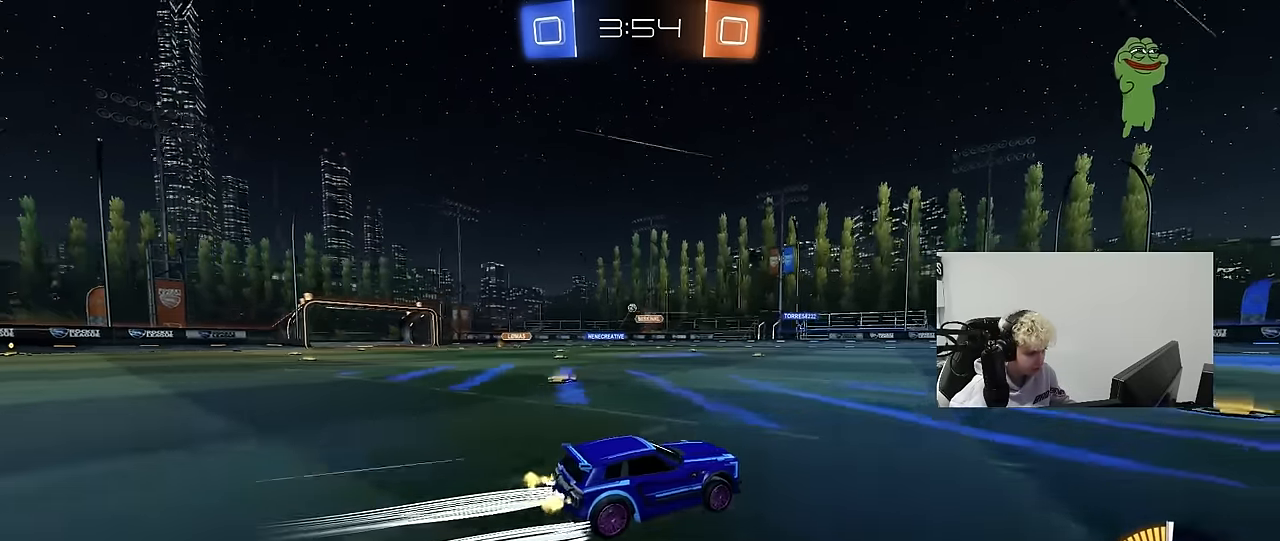
{"keys": ["a", "w"], "mouse": [], "mouse_move": "still", "events": [[117, "a", "up"], [383, "a", "down"]]}
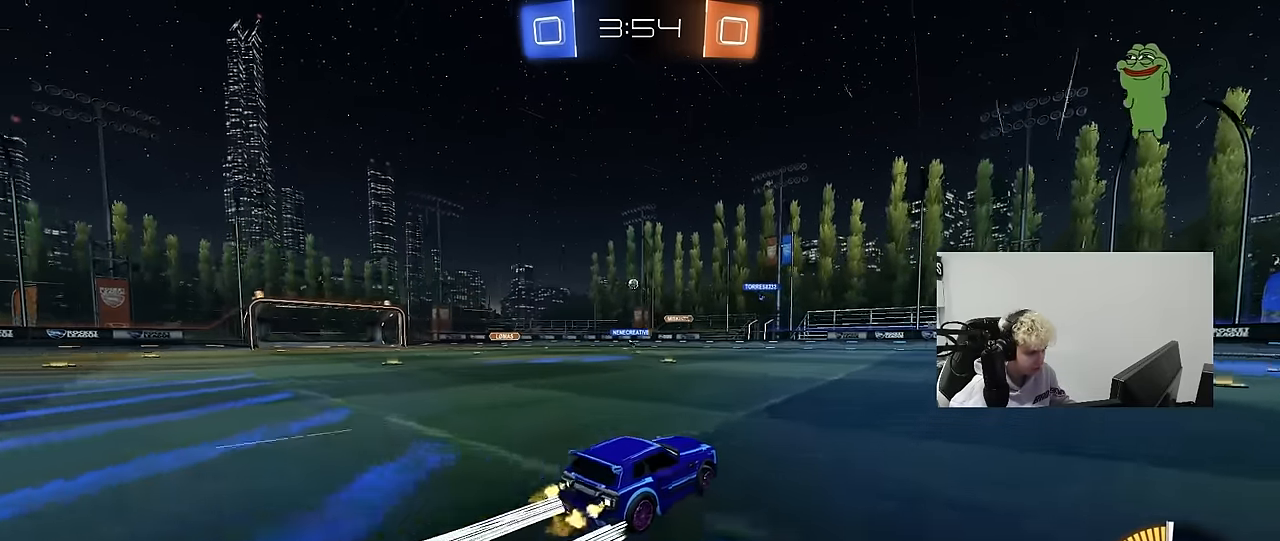
{"keys": ["a", "w"], "mouse": [], "mouse_move": "still", "events": [[217, "a", "up"], [350, "a", "down"]]}
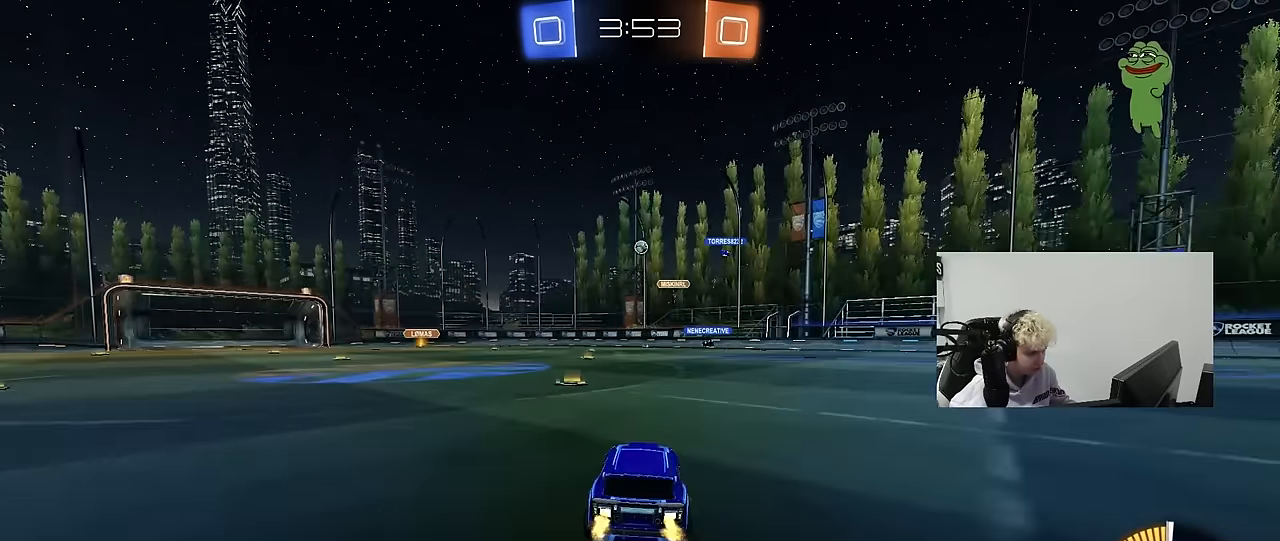
{"keys": ["w"], "mouse": [], "mouse_move": "still", "events": [[100, "a", "up"]]}
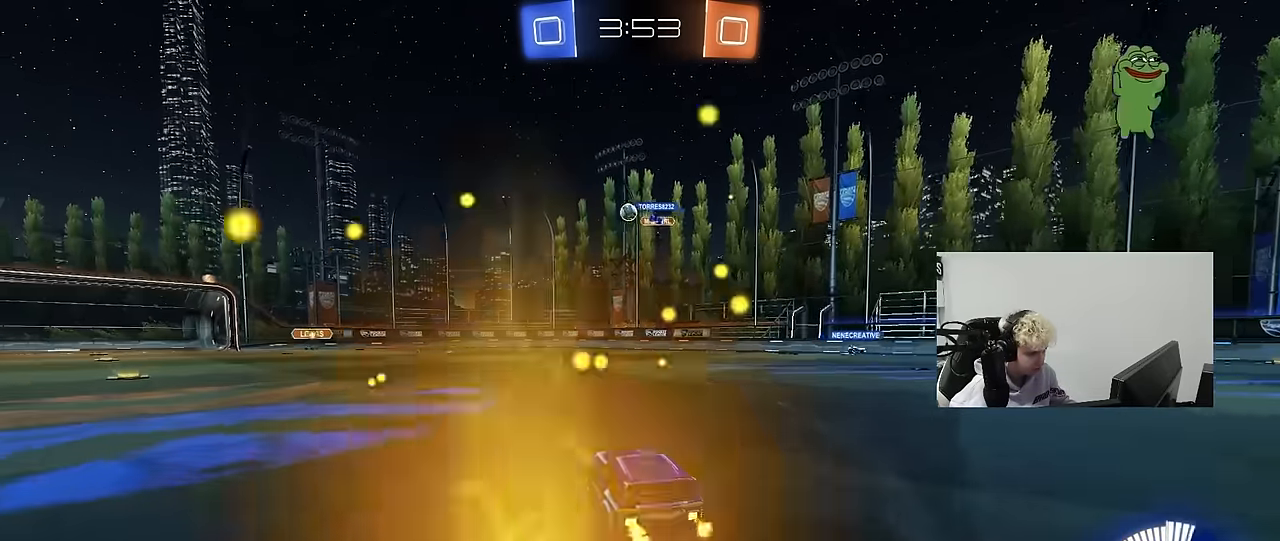
{"keys": ["a", "shift", "w"], "mouse": [], "mouse_move": "still", "events": [[17, "a", "down"], [200, "a", "up"], [300, "w", "up"], [350, "a", "down"], [383, "w", "down"], [483, "shift", "down"]]}
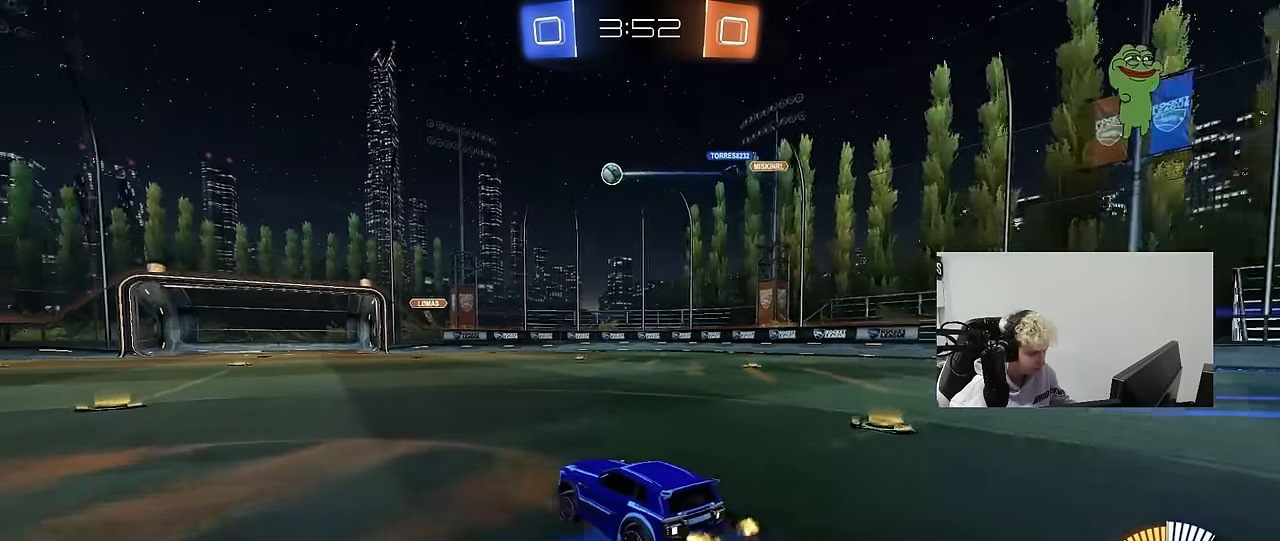
{"keys": ["a", "w"], "mouse": ["left"], "mouse_move": "still", "events": [[33, "shift", "up"], [450, "mouse_left", "down"]]}
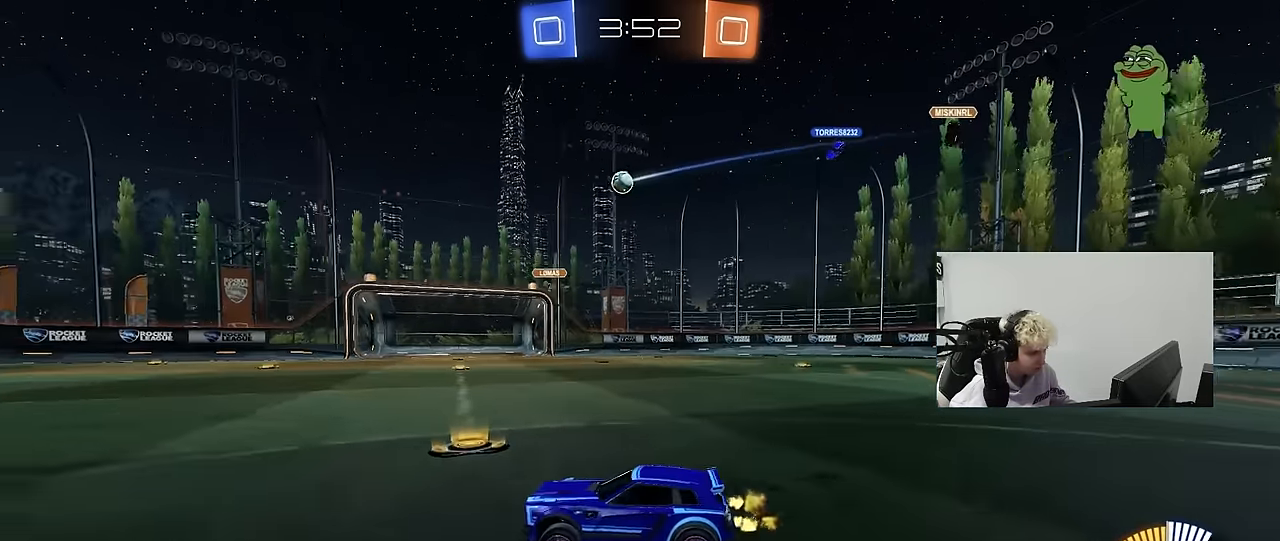
{"keys": ["w"], "mouse": ["left"], "mouse_move": "still", "events": [[183, "a", "up"], [233, "mouse_left", "up"], [417, "mouse_left", "down"]]}
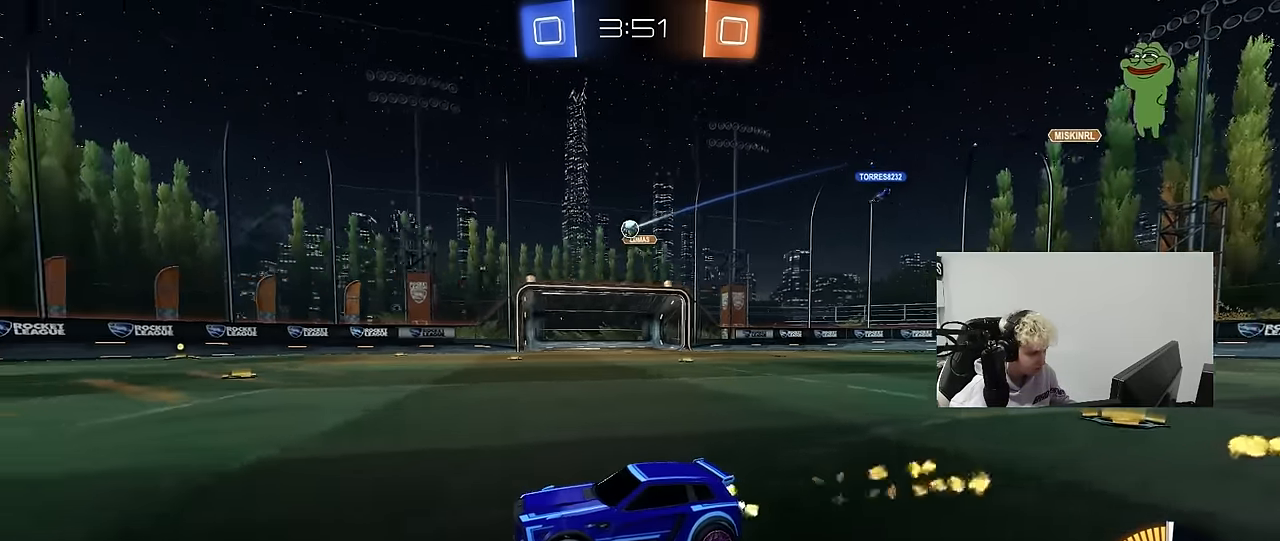
{"keys": ["w"], "mouse": ["left"], "mouse_move": "down", "events": [[17, "mouse_left", "up"], [300, "d", "down"], [400, "mouse_left", "down"], [433, "d", "up"]]}
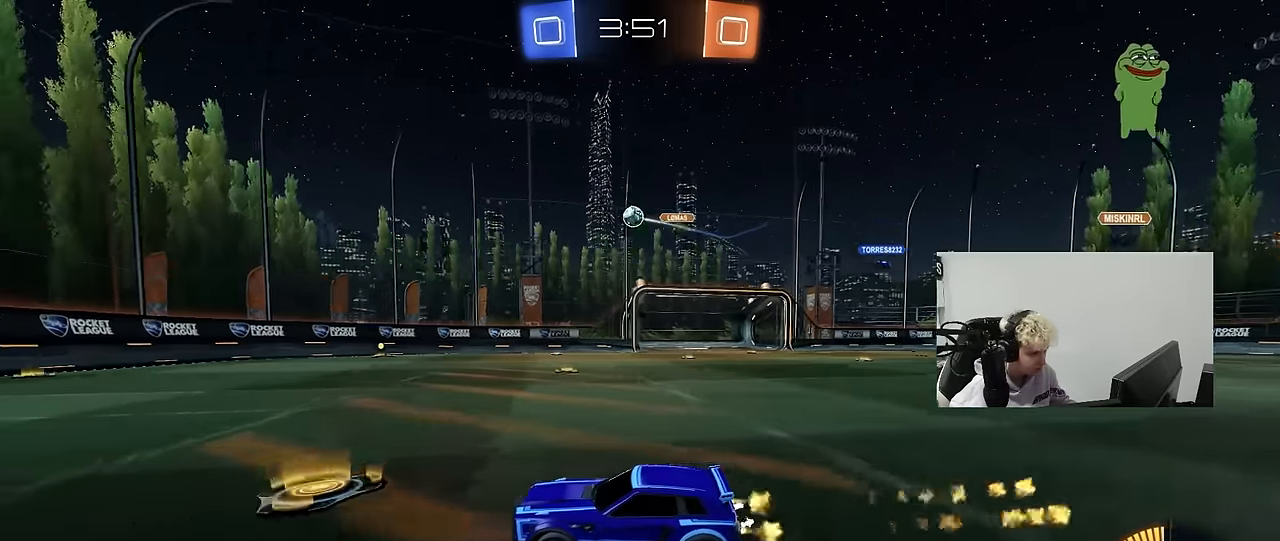
{"keys": ["d", "w"], "mouse": [], "mouse_move": "still", "events": [[83, "a", "down"], [117, "mouse_left", "up"], [217, "a", "up"], [217, "d", "down"], [317, "shift", "down"], [450, "shift", "up"]]}
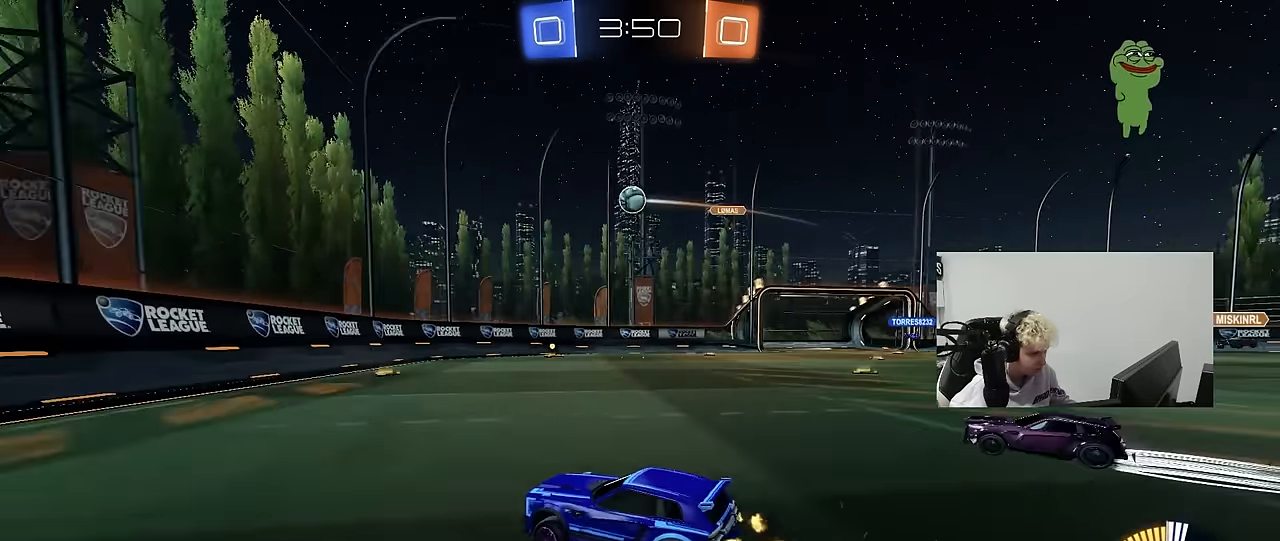
{"keys": ["a", "s", "shift"], "mouse": ["left", "right"], "mouse_move": "down-left", "events": [[183, "w", "up"], [233, "mouse_right", "down"], [233, "s", "down"], [283, "d", "up"], [383, "a", "down"], [383, "mouse_left", "down"], [417, "shift", "down"]]}
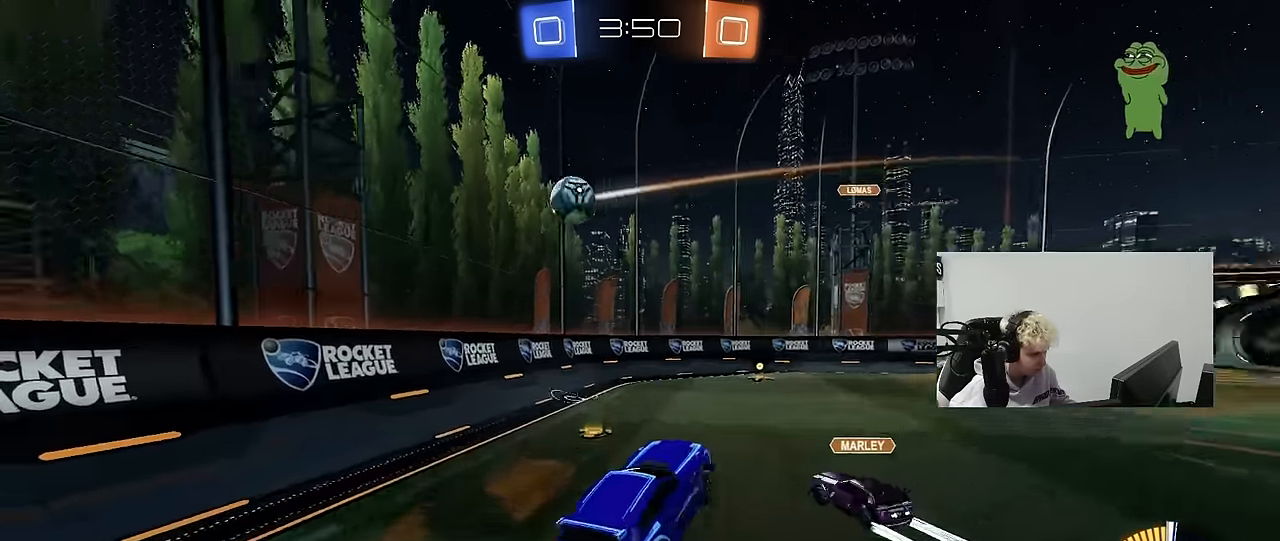
{"keys": ["d", "shift", "w"], "mouse": ["left", "right"], "mouse_move": "down", "events": [[17, "a", "up"], [17, "shift", "up"], [50, "mouse_right", "up"], [67, "s", "up"], [250, "a", "down"], [250, "w", "down"], [300, "a", "up"], [350, "d", "down"], [383, "mouse_right", "down"], [383, "shift", "down"]]}